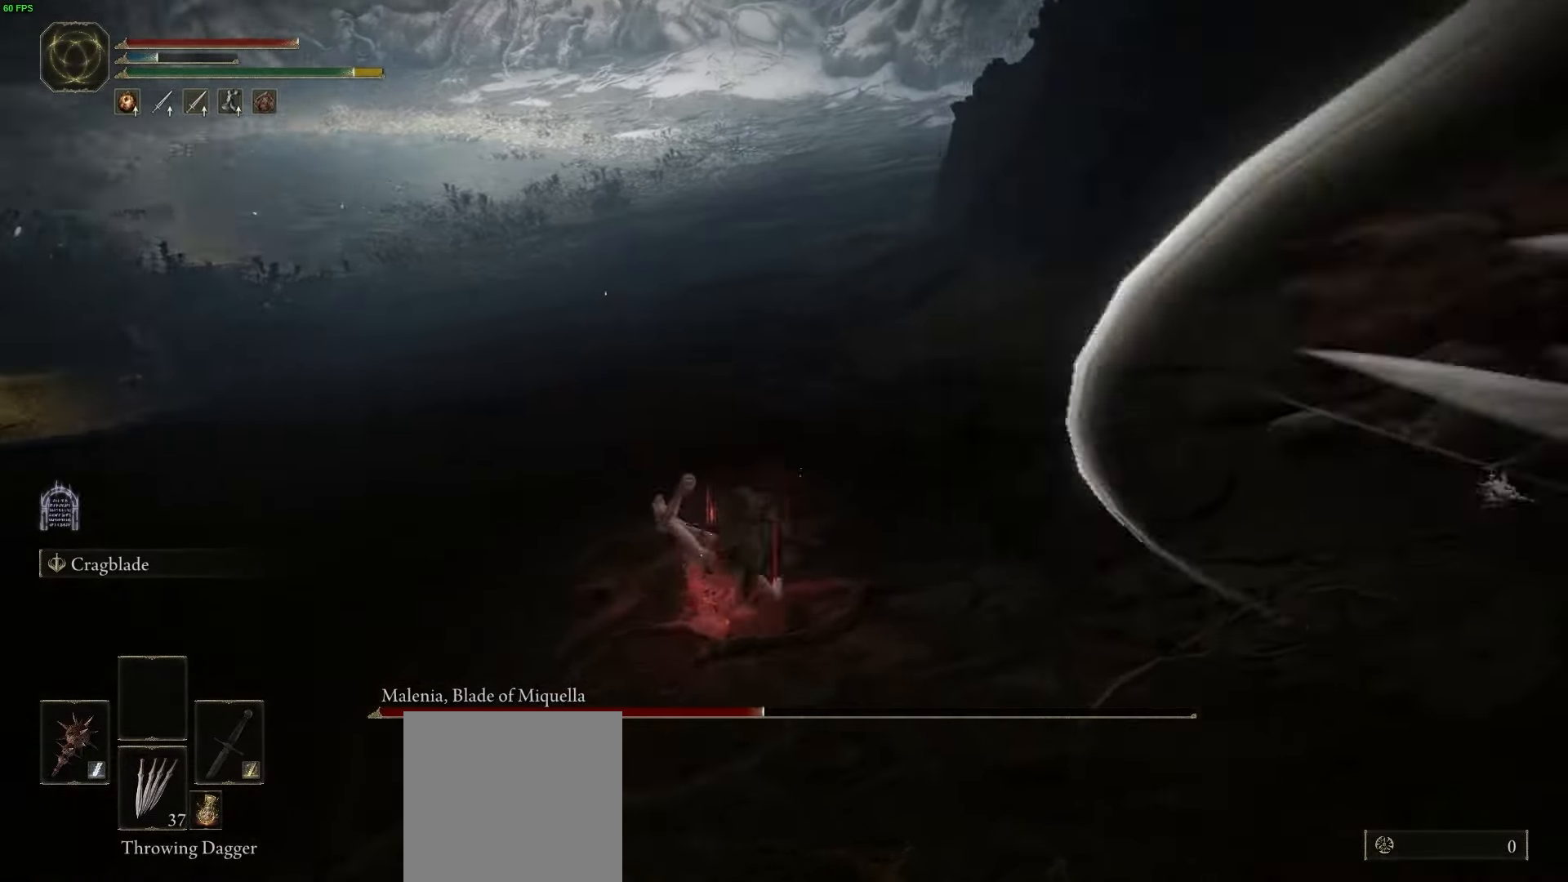
Gameplay with a controller (Xbox layout); each line is a JSON object with the inputs held at the frame after it. "button_events" lists button changes between this image and that frame as [ms after this image, input, new state], when the widget could be followed in between (sticks are given only as held states).
{"buttons": [], "left_stick": "down-left", "right_stick": "right", "button_events": [[17, "B", "down"], [133, "B", "up"]]}
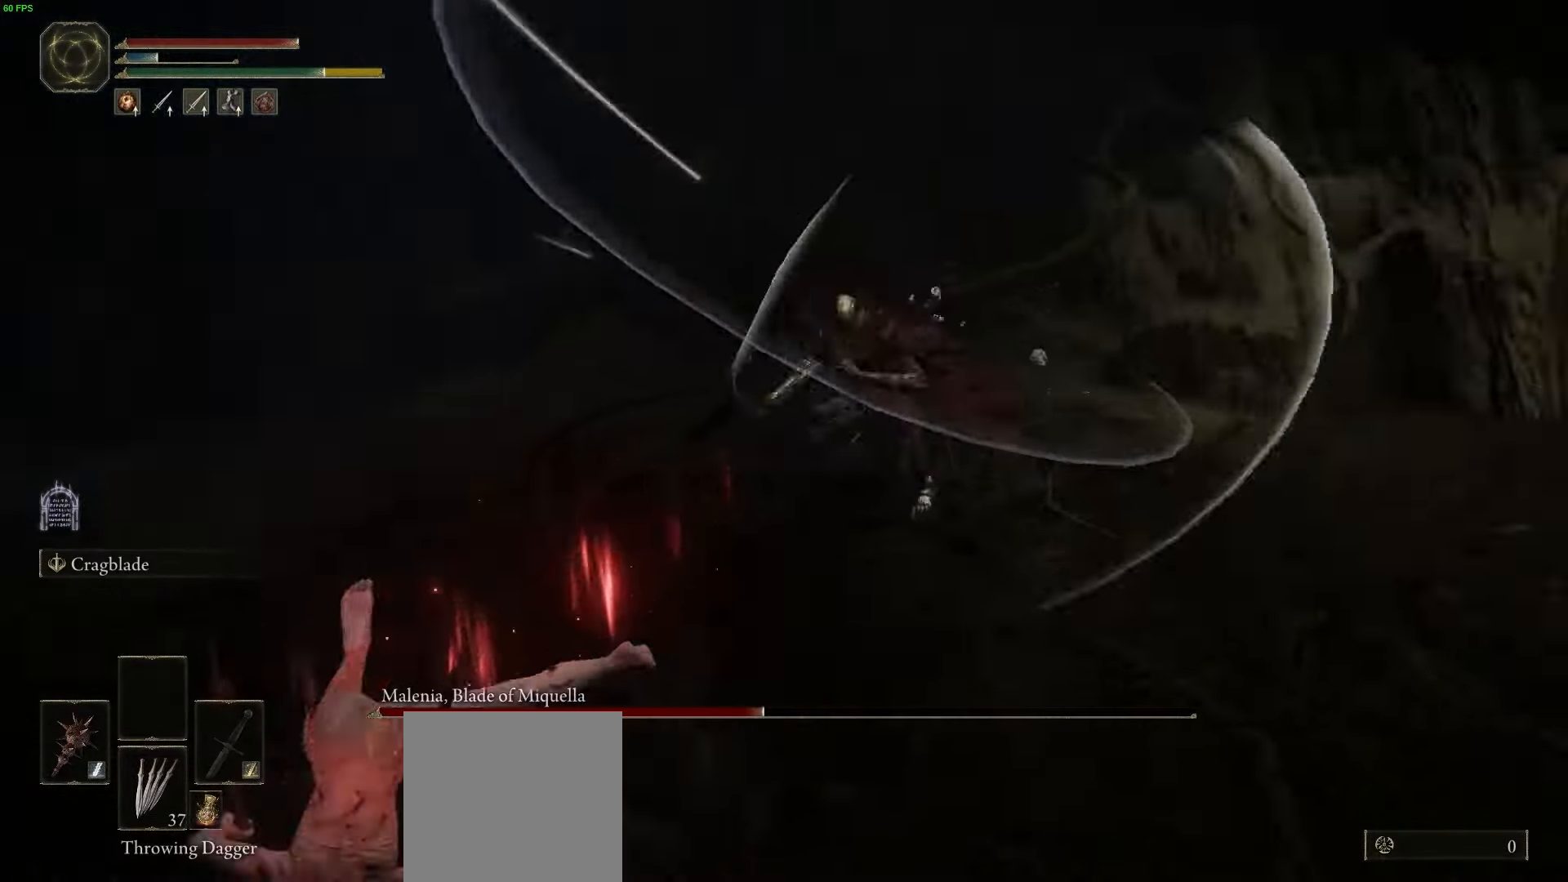
{"buttons": ["B"], "left_stick": "down", "right_stick": "center", "button_events": [[400, "B", "down"]]}
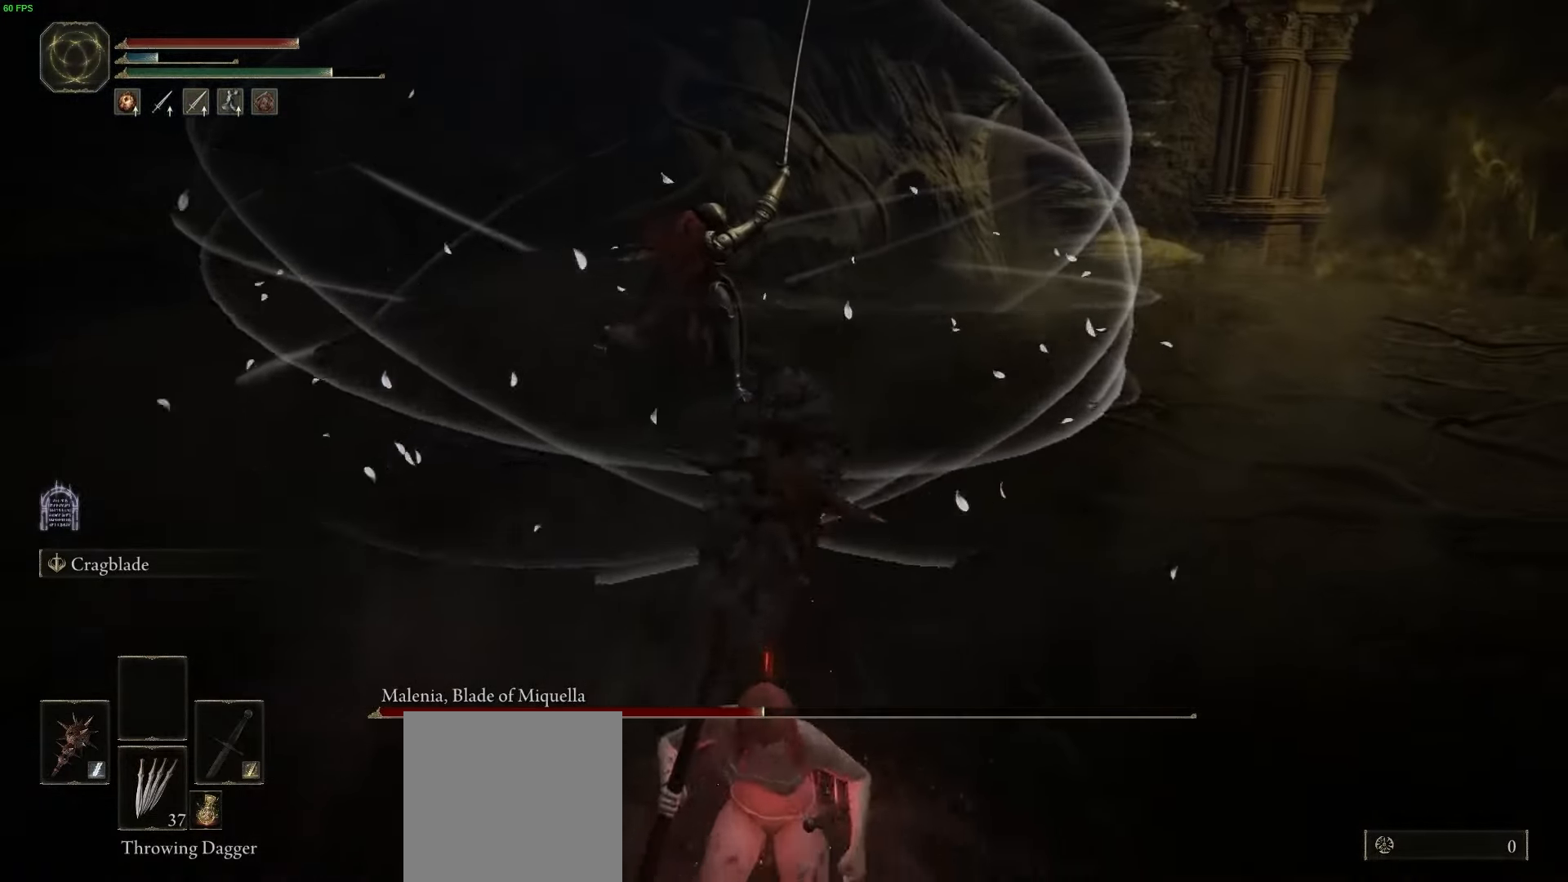
{"buttons": ["B"], "left_stick": "down-left", "right_stick": "center", "button_events": []}
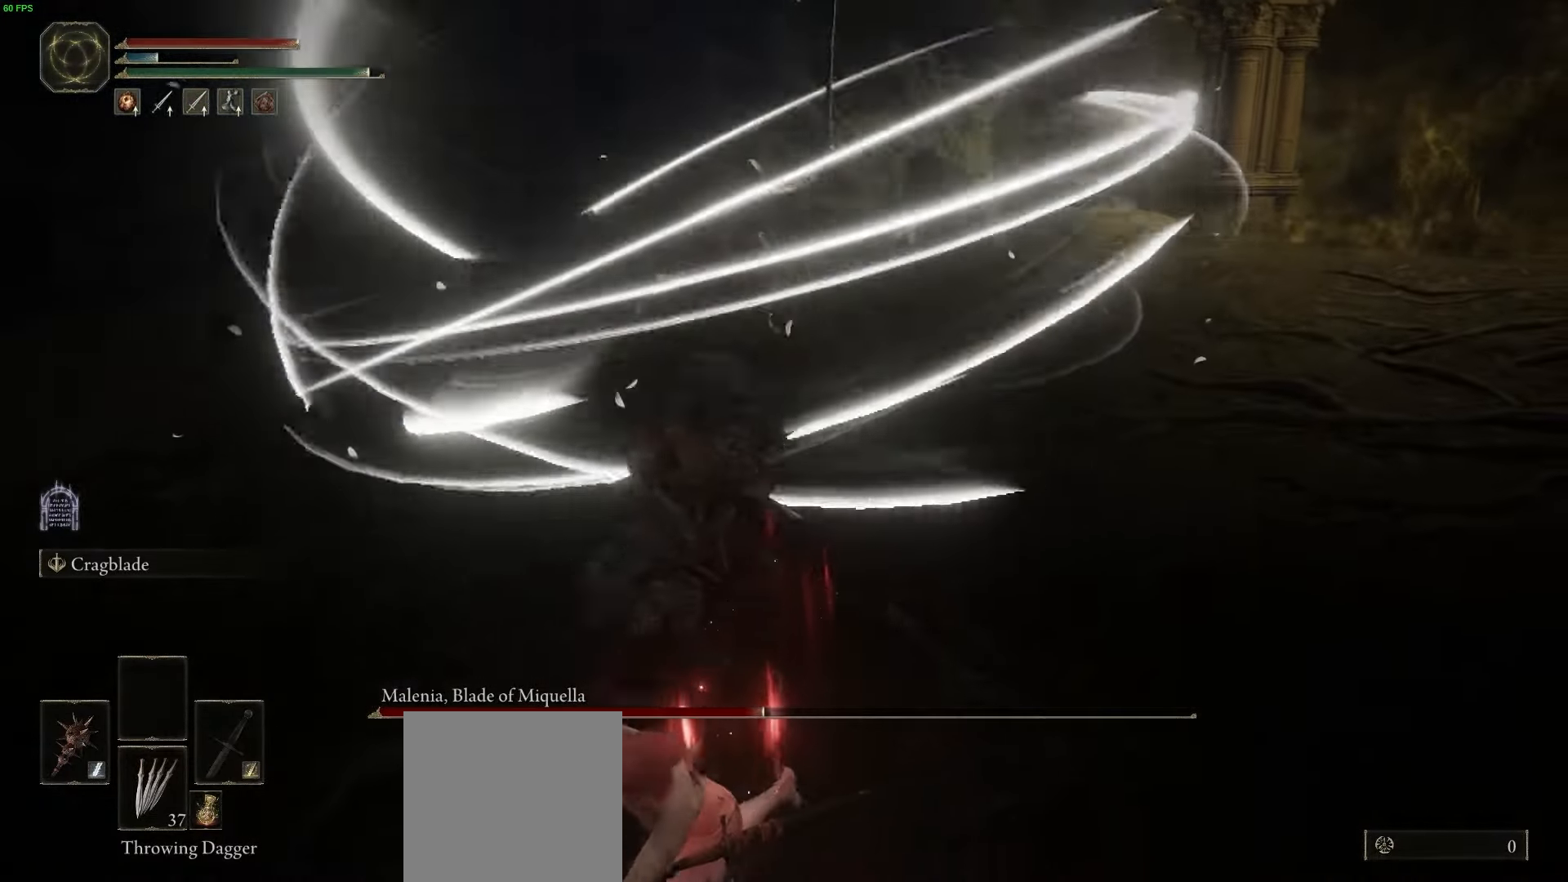
{"buttons": ["B"], "left_stick": "down-left", "right_stick": "center", "button_events": [[267, "R3", "down"], [333, "R3", "up"]]}
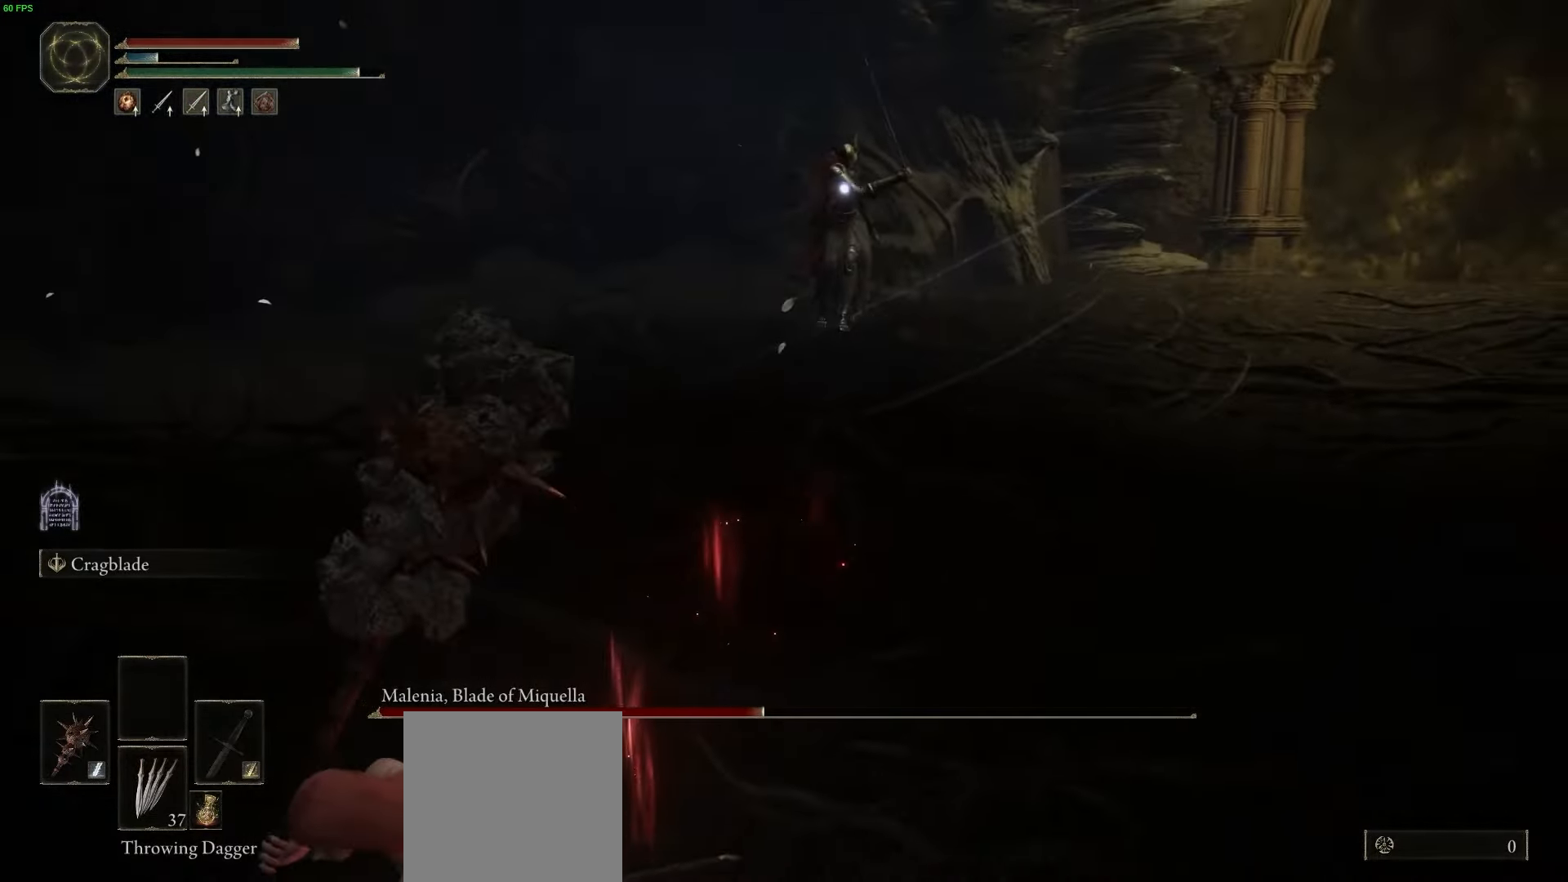
{"buttons": ["B"], "left_stick": "down-left", "right_stick": "center", "button_events": []}
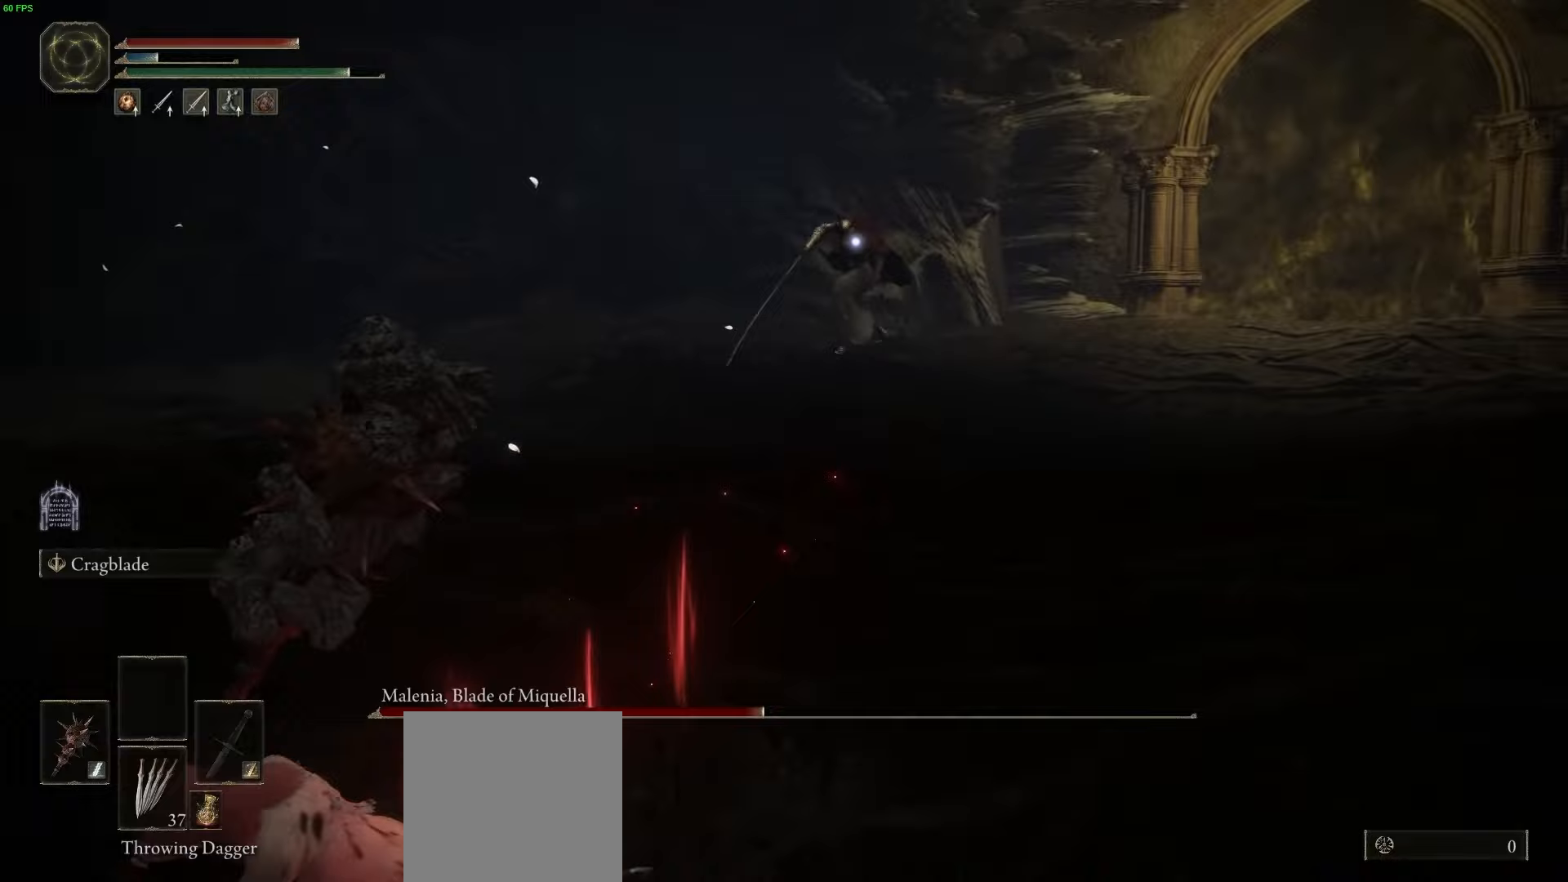
{"buttons": ["B"], "left_stick": "down-left", "right_stick": "center", "button_events": []}
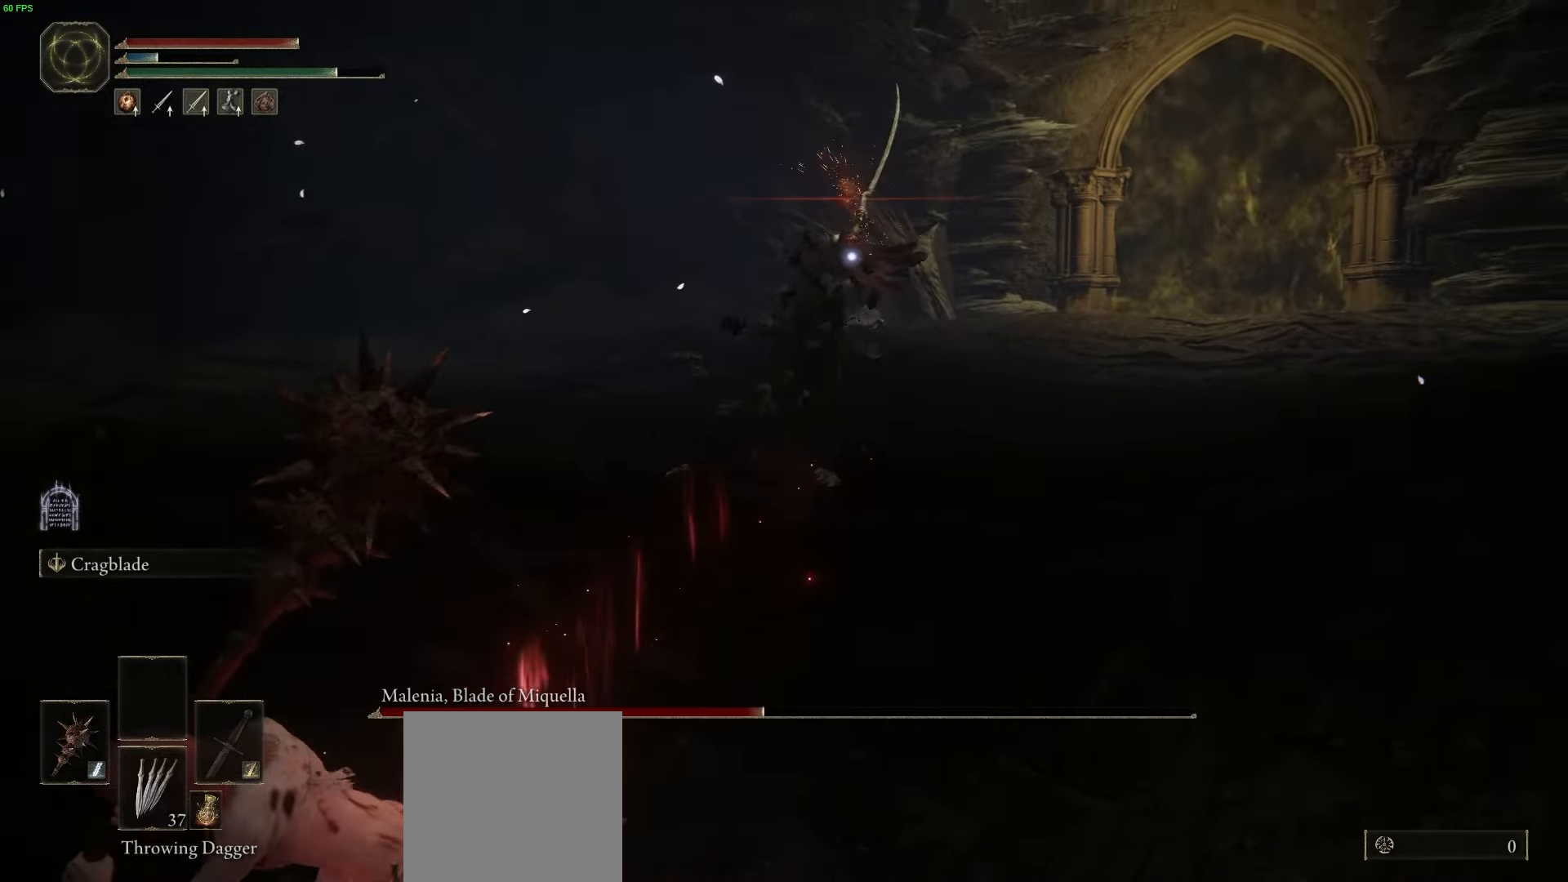
{"buttons": ["B"], "left_stick": "down-left", "right_stick": "center", "button_events": []}
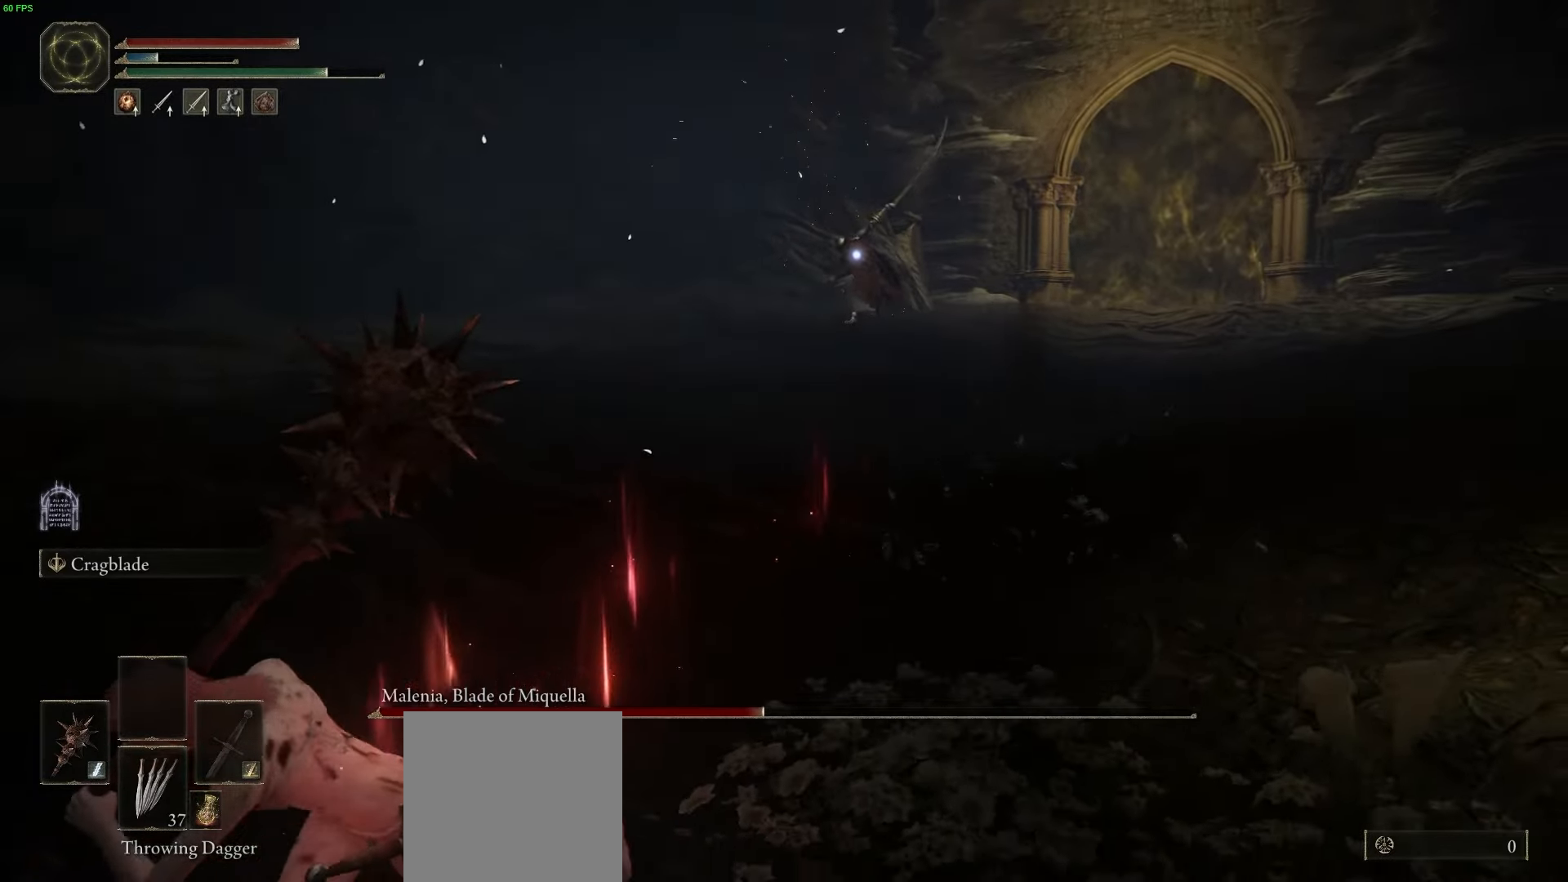
{"buttons": ["B"], "left_stick": "down", "right_stick": "center", "button_events": []}
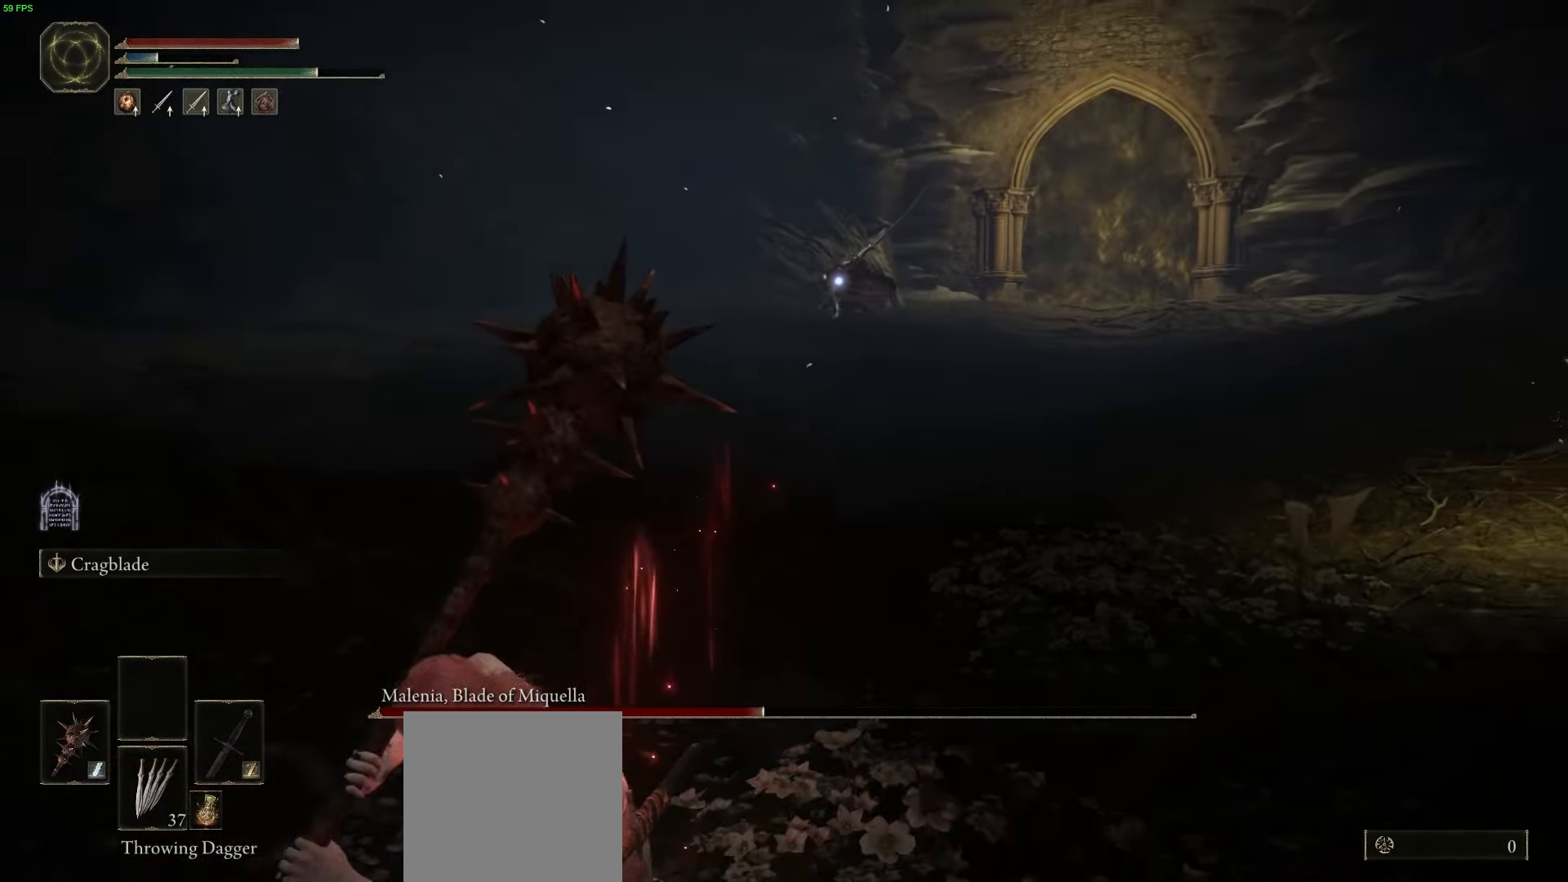
{"buttons": ["B"], "left_stick": "down", "right_stick": "center", "button_events": []}